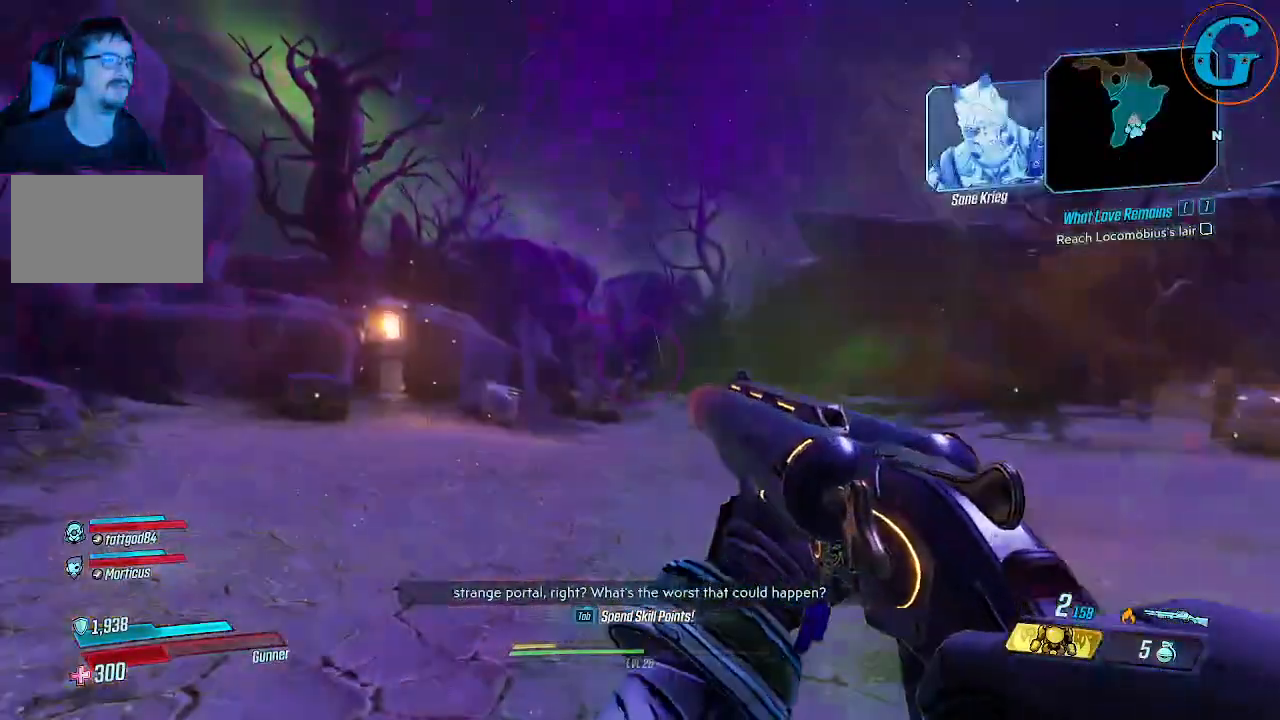
Gameplay with keyboard and mouse; each line is a JSON object with the keys and mouse buttons held at the frame after it. "events" lists presses ("down") and releases ("up") of "1", "2", "3", "4", "5", "a", "alt", "c", "caps_lock", "ctrl", "d", "e", "f", "g", "q", "r", "s", "shift", "space", "t", "tab", "v", "w", "x", "z", "mouse_left", "mouse_wheel" and "mouse_right" between this image and that frame as [ms after this image, input, new state], when the widget could be followed in between. "mouse_left", "mouse_wheel", "mouse_right" = the "left", "wheel", "right" buttons of the "mouse" list. No other keys are recorded. "wheel" means that the mouse wheel is clicked or scrolled. Not read: mouse_move.
{"keys": ["w"], "mouse": [], "events": [[233, "w", "down"]]}
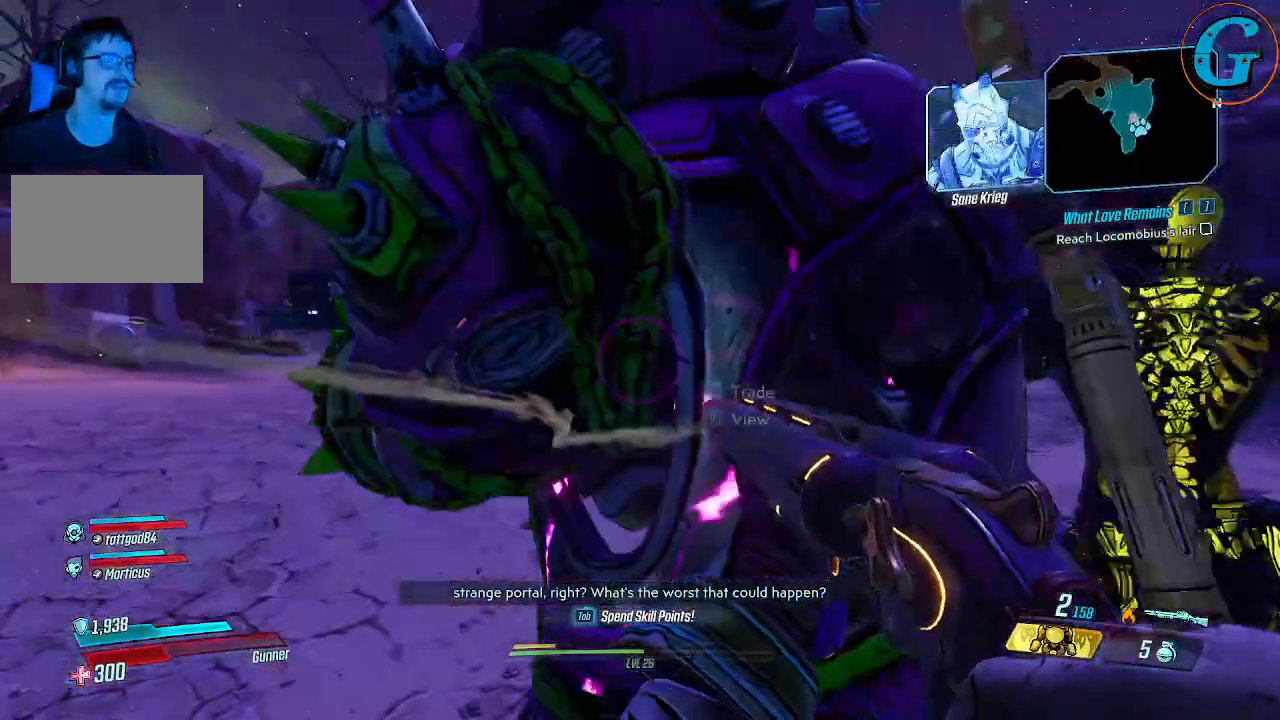
{"keys": ["a", "w"], "mouse": [], "events": [[116, "a", "down"]]}
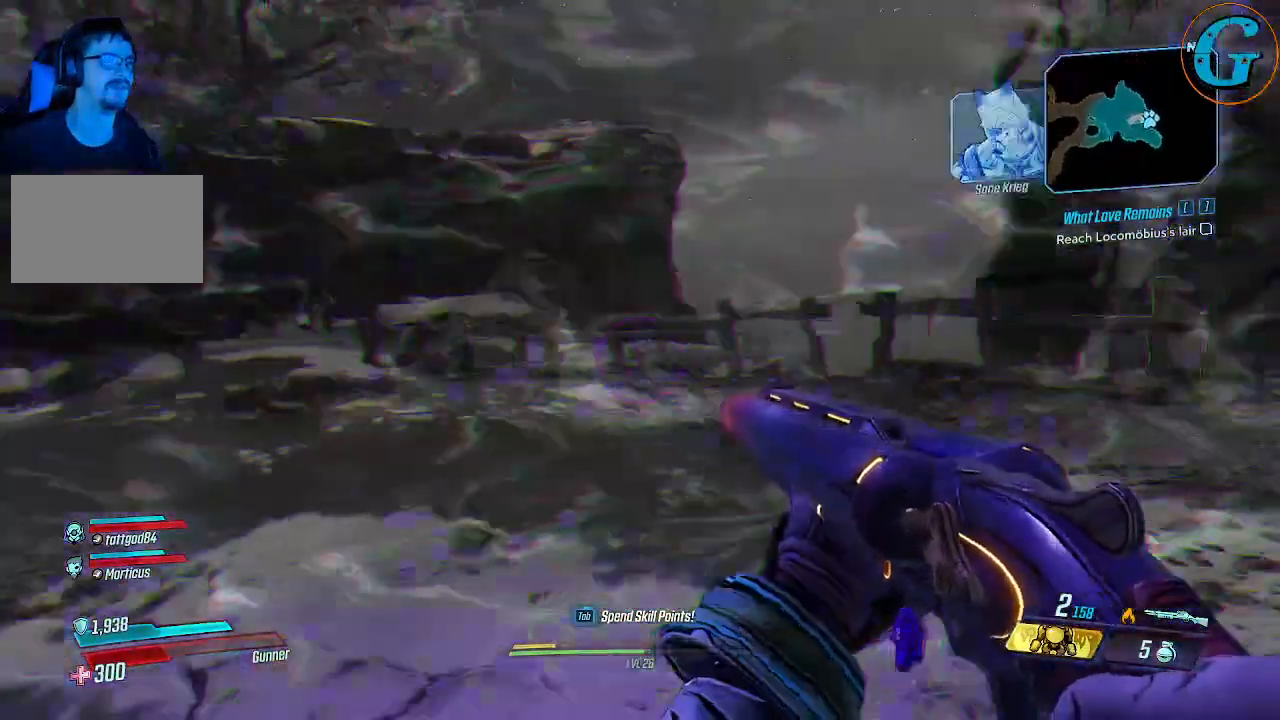
{"keys": [], "mouse": [], "events": [[66, "a", "up"], [66, "w", "up"]]}
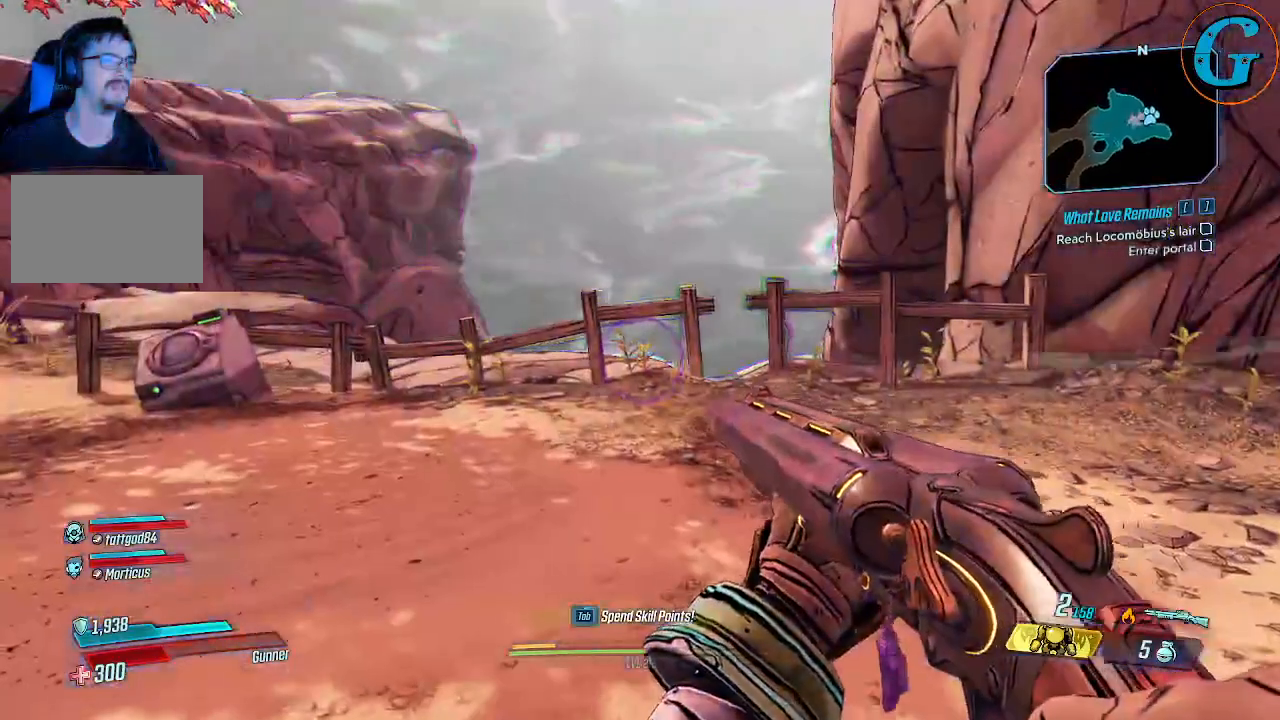
{"keys": [], "mouse": [], "events": []}
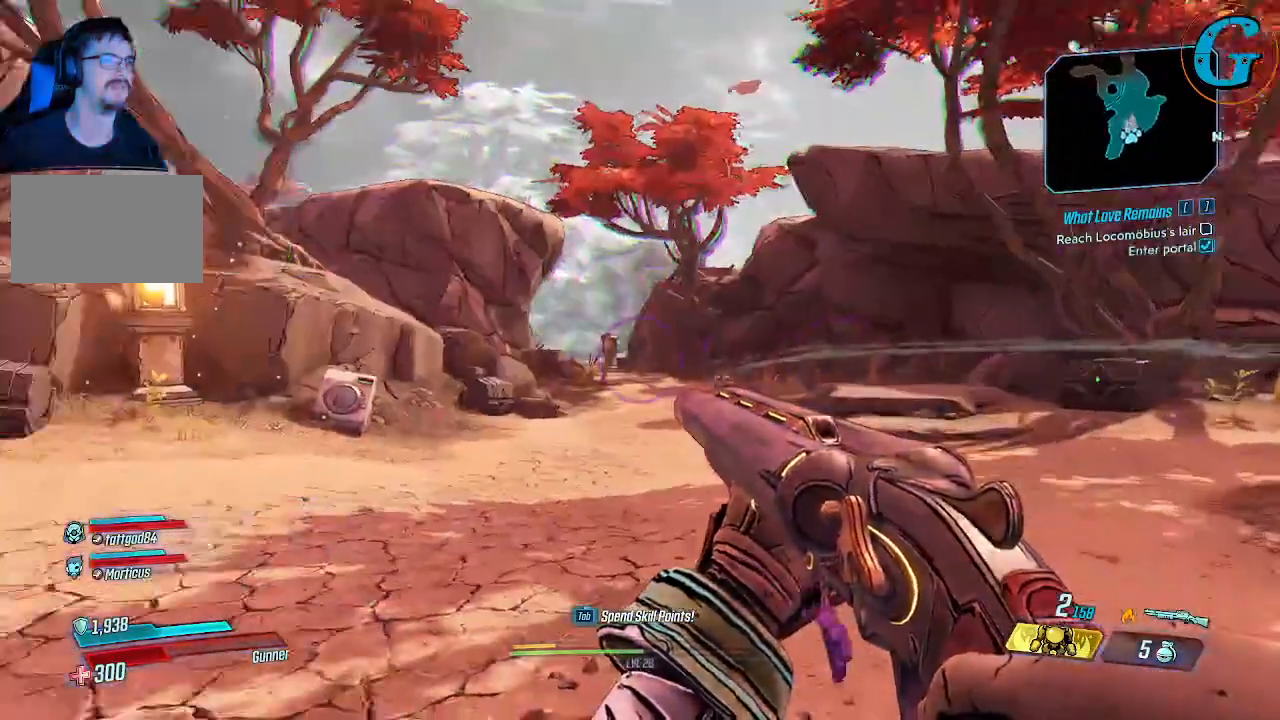
{"keys": [], "mouse": [], "events": []}
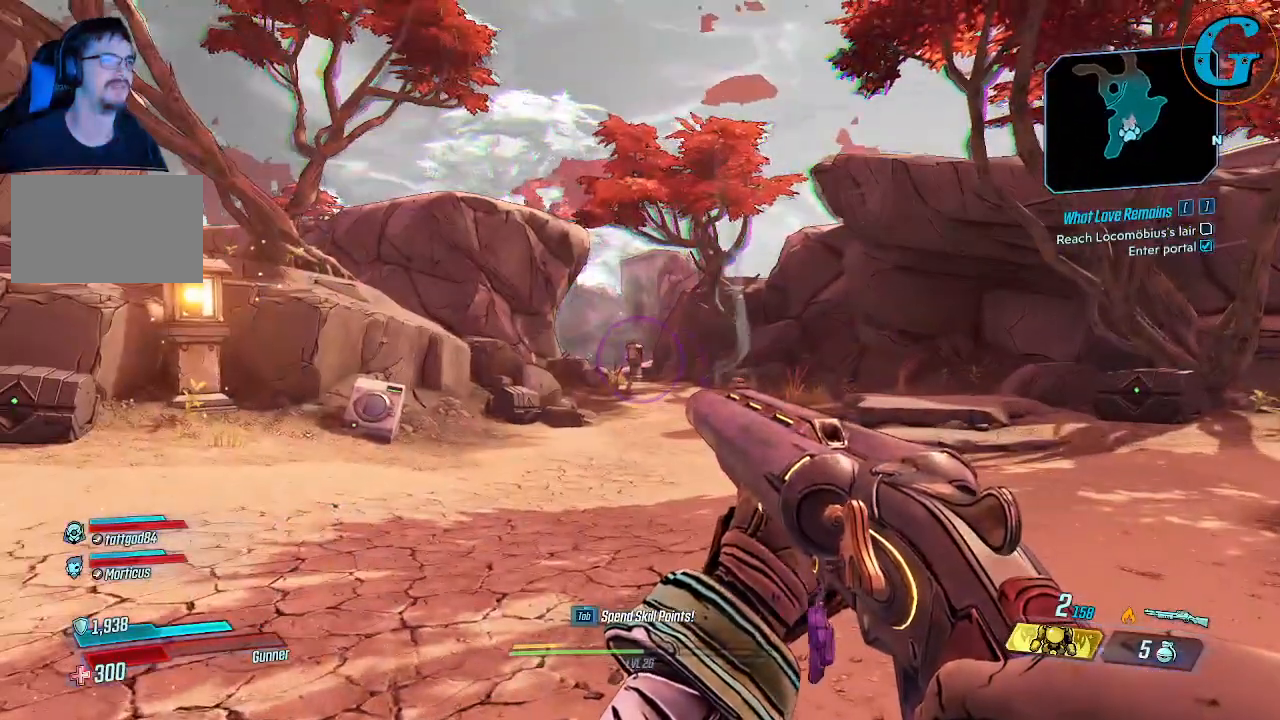
{"keys": [], "mouse": [], "events": []}
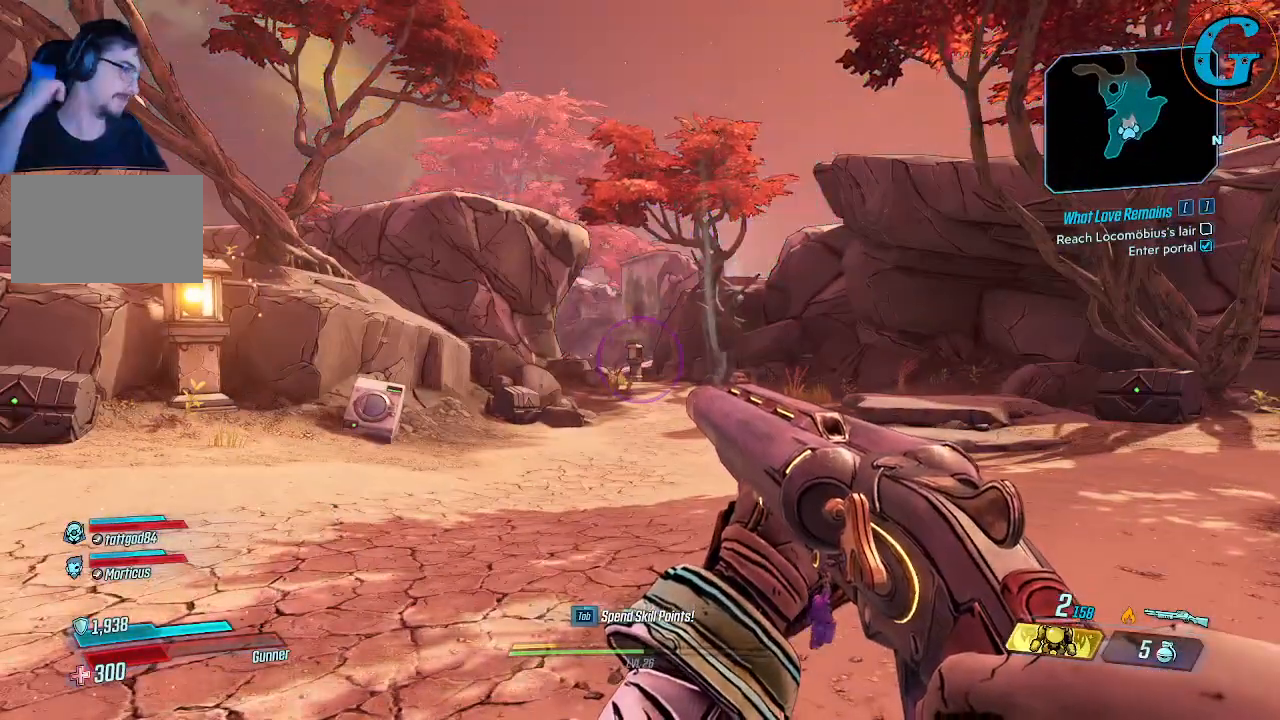
{"keys": [], "mouse": [], "events": []}
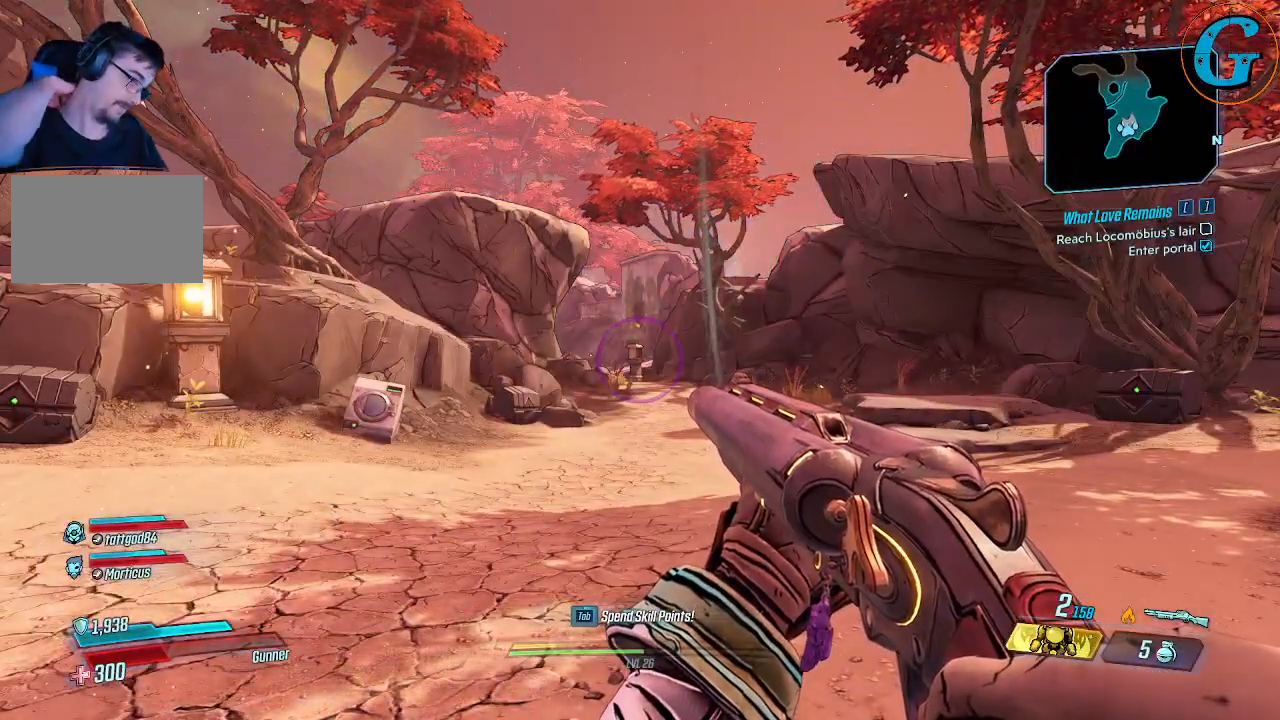
{"keys": [], "mouse": [], "events": []}
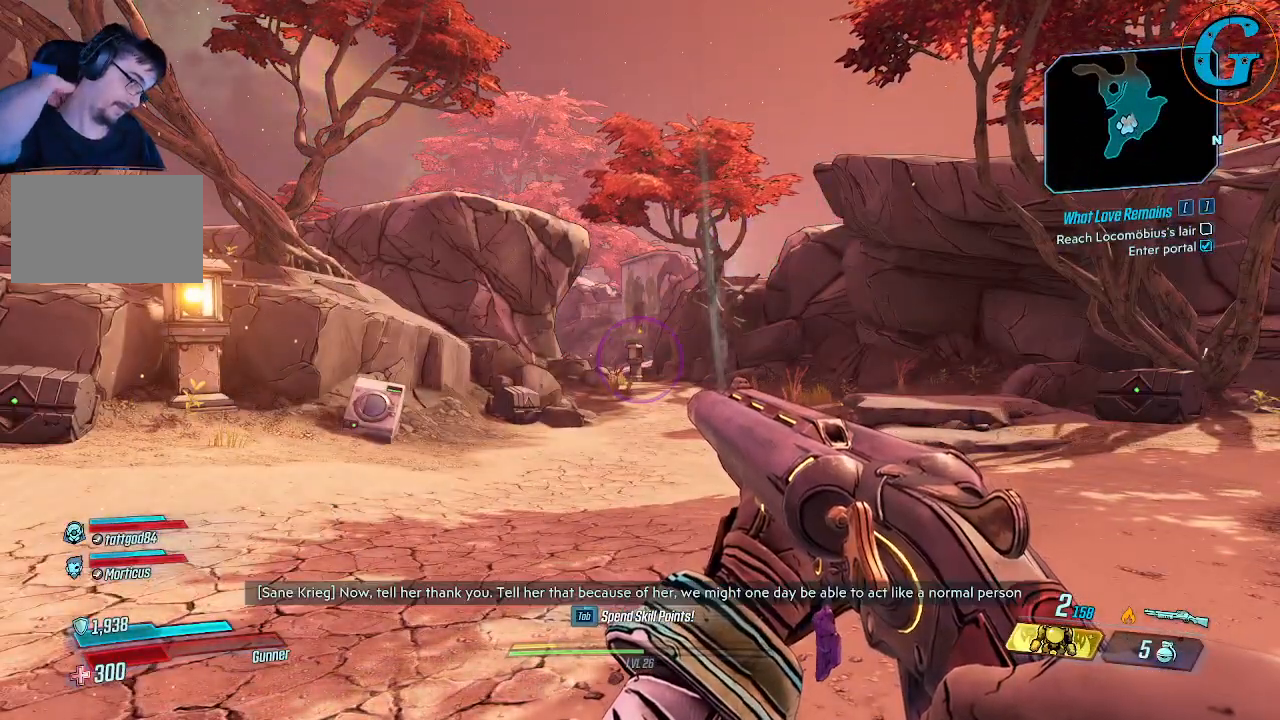
{"keys": [], "mouse": [], "events": []}
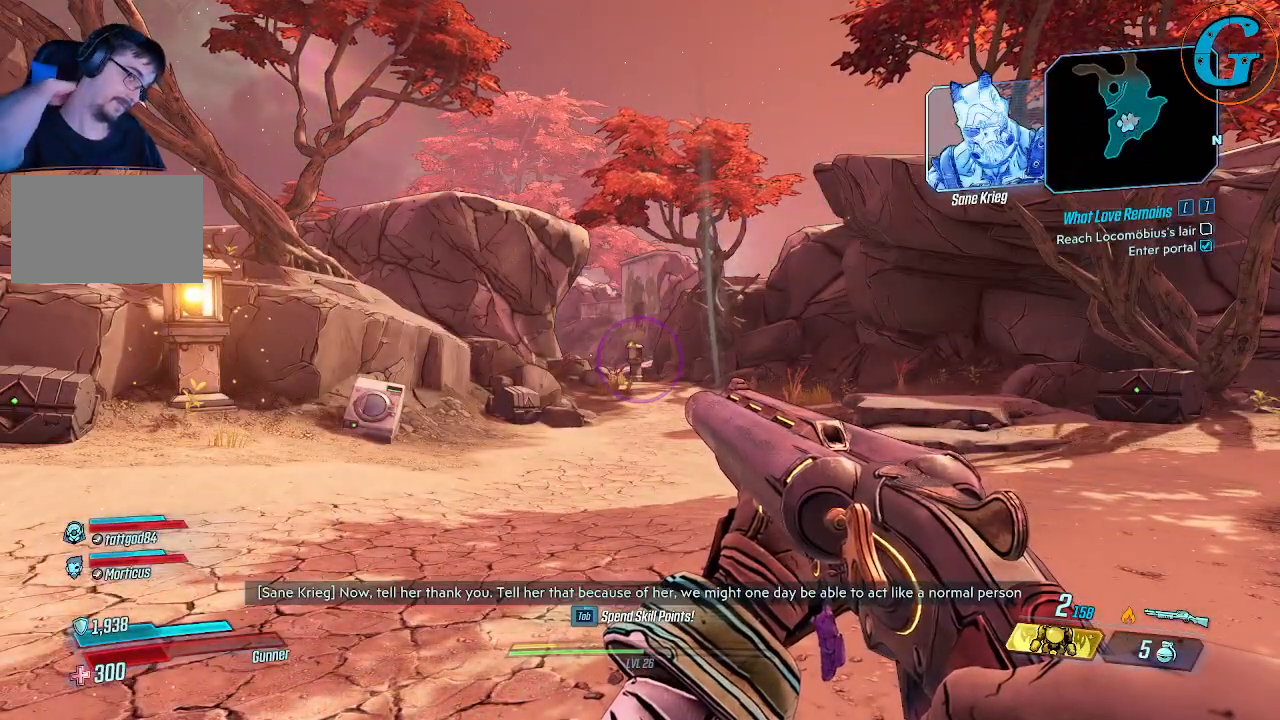
{"keys": [], "mouse": [], "events": []}
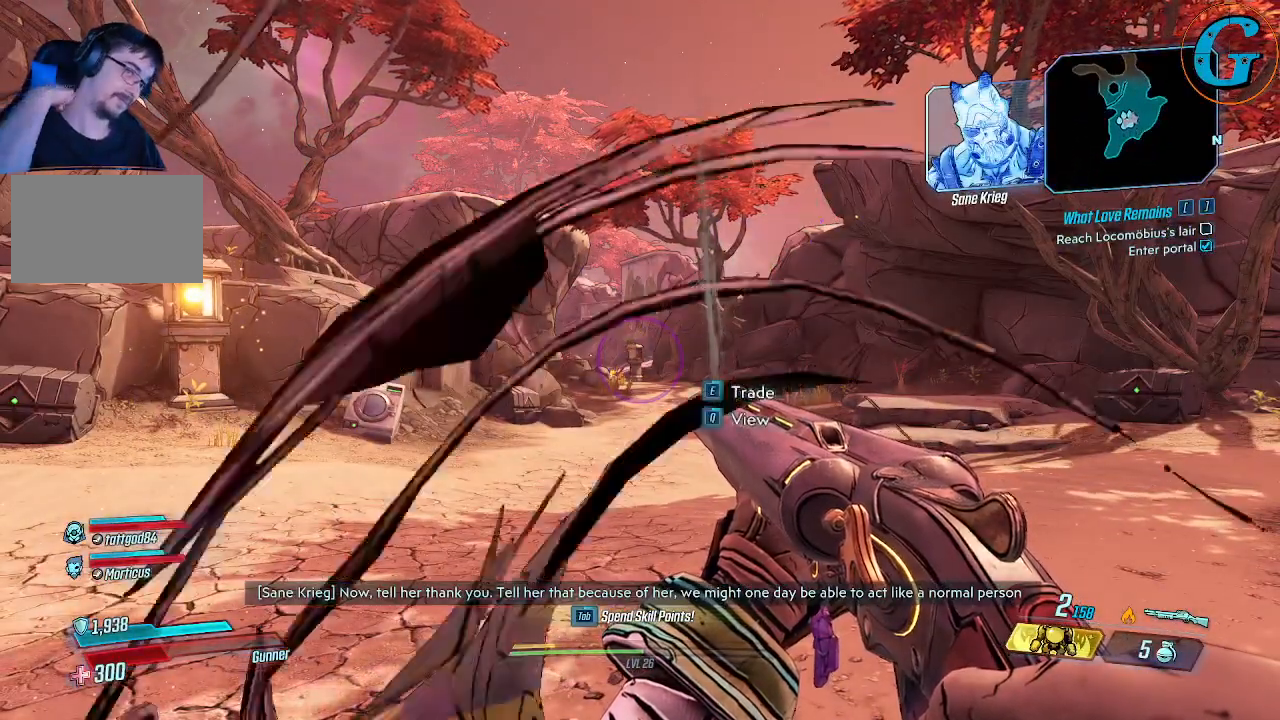
{"keys": [], "mouse": [], "events": []}
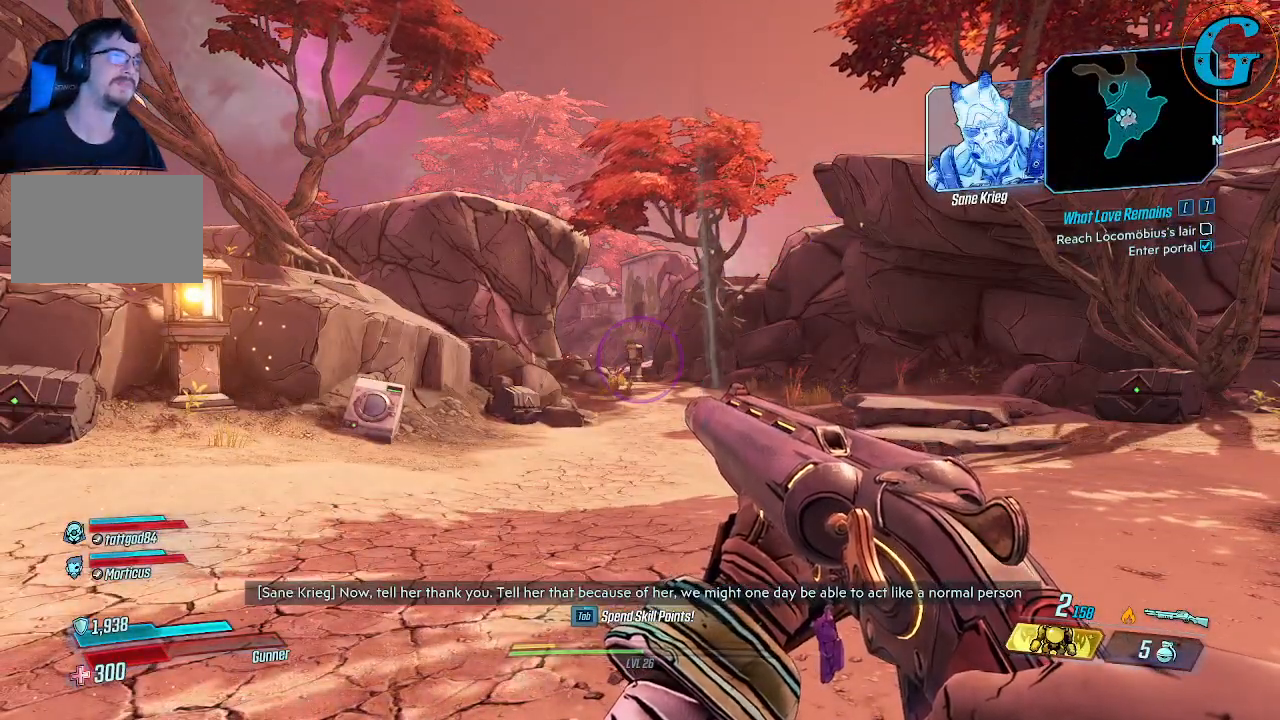
{"keys": [], "mouse": [], "events": []}
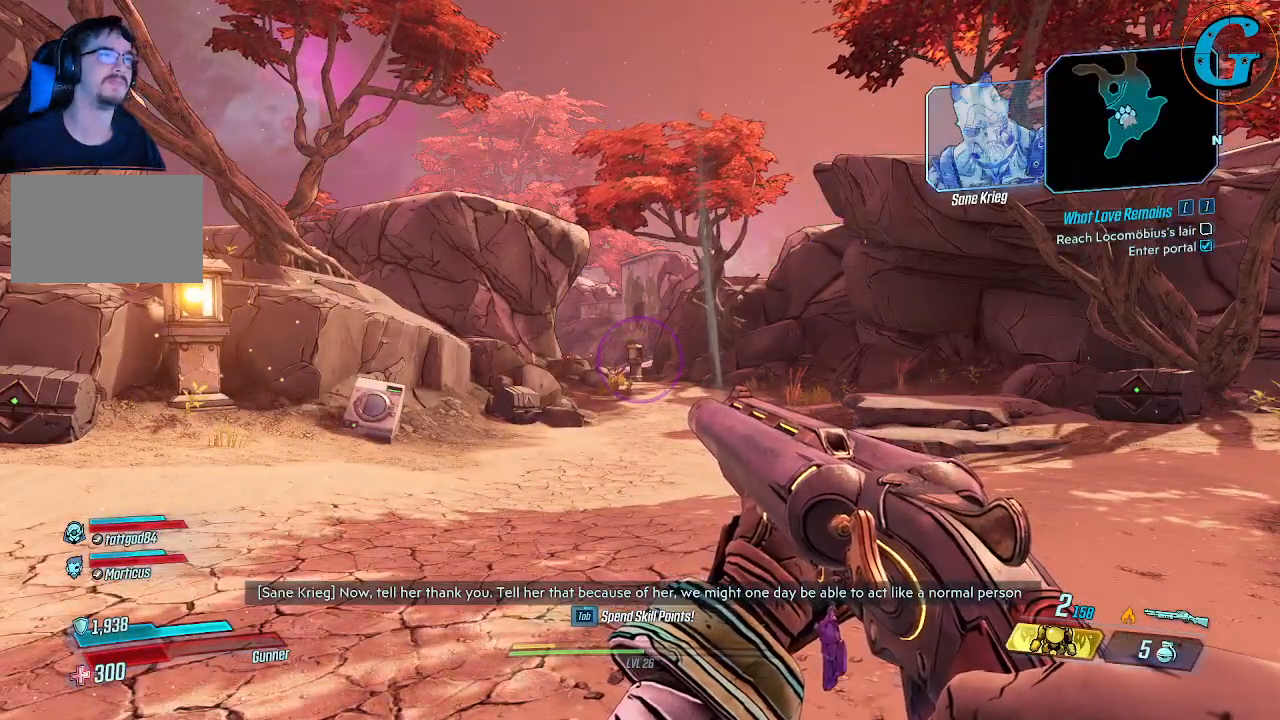
{"keys": [], "mouse": [], "events": []}
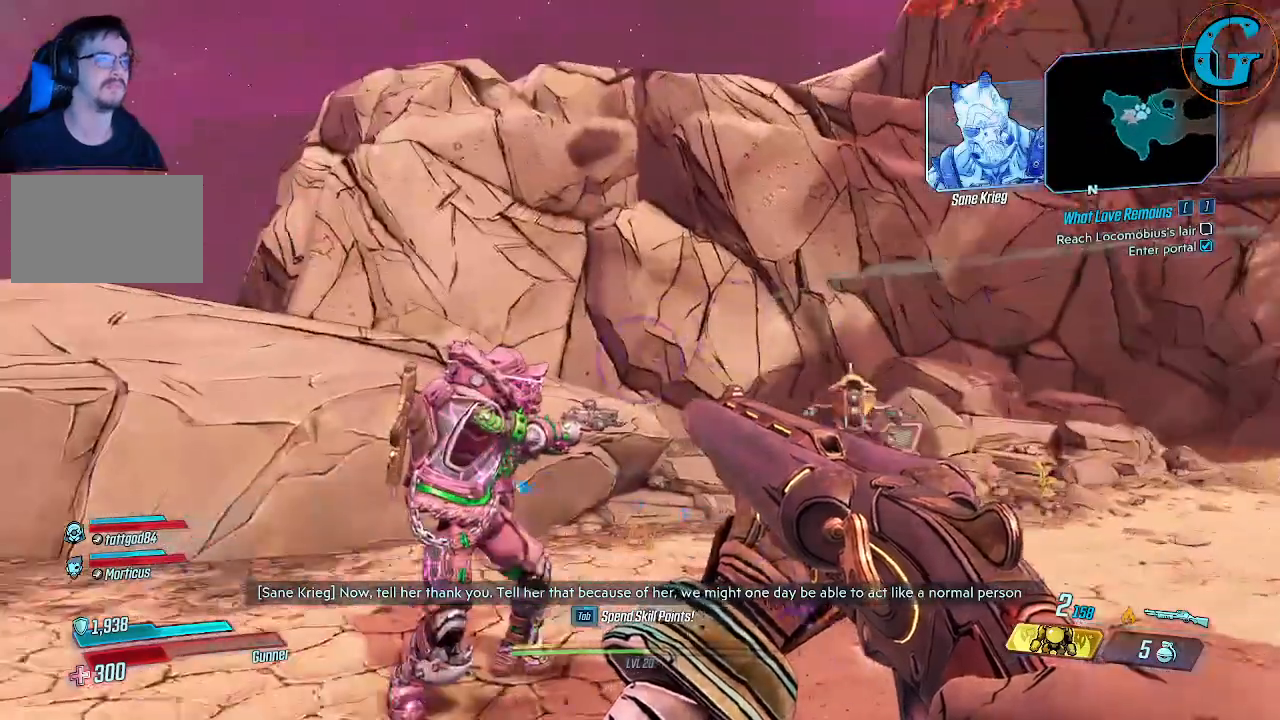
{"keys": ["d", "w"], "mouse": [], "events": [[433, "d", "down"], [483, "w", "down"]]}
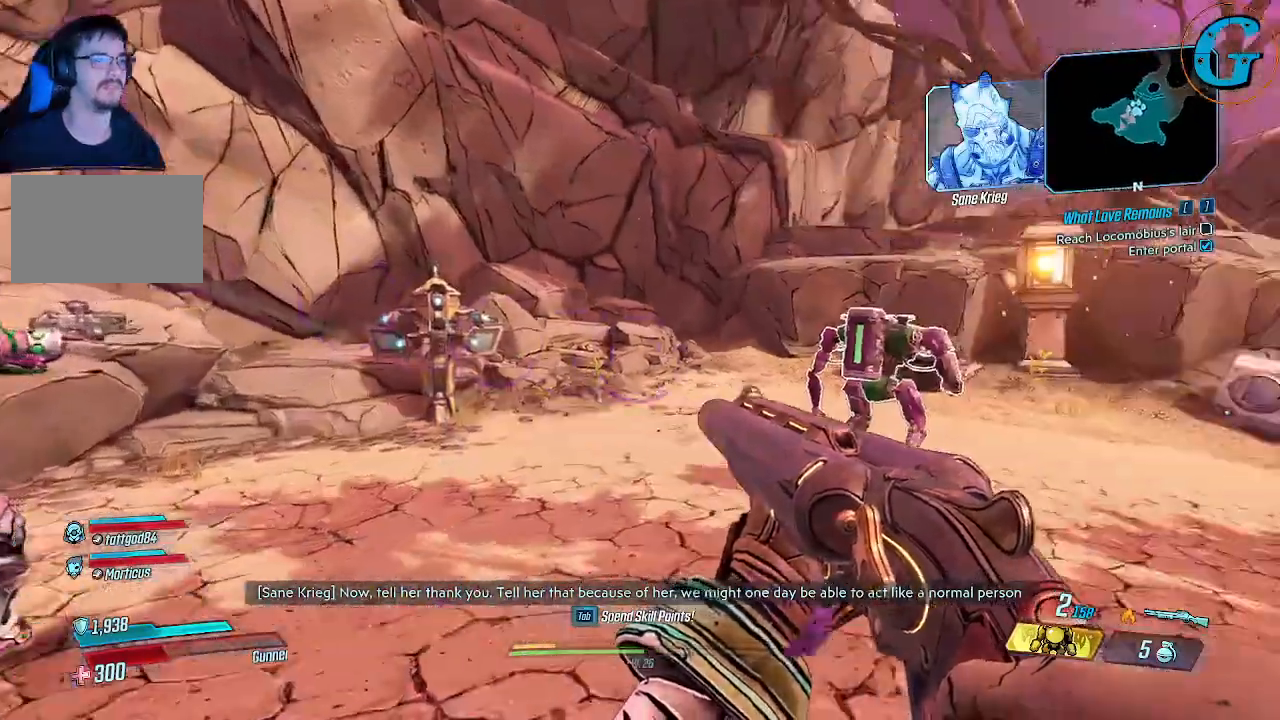
{"keys": ["w"], "mouse": [], "events": [[133, "d", "up"]]}
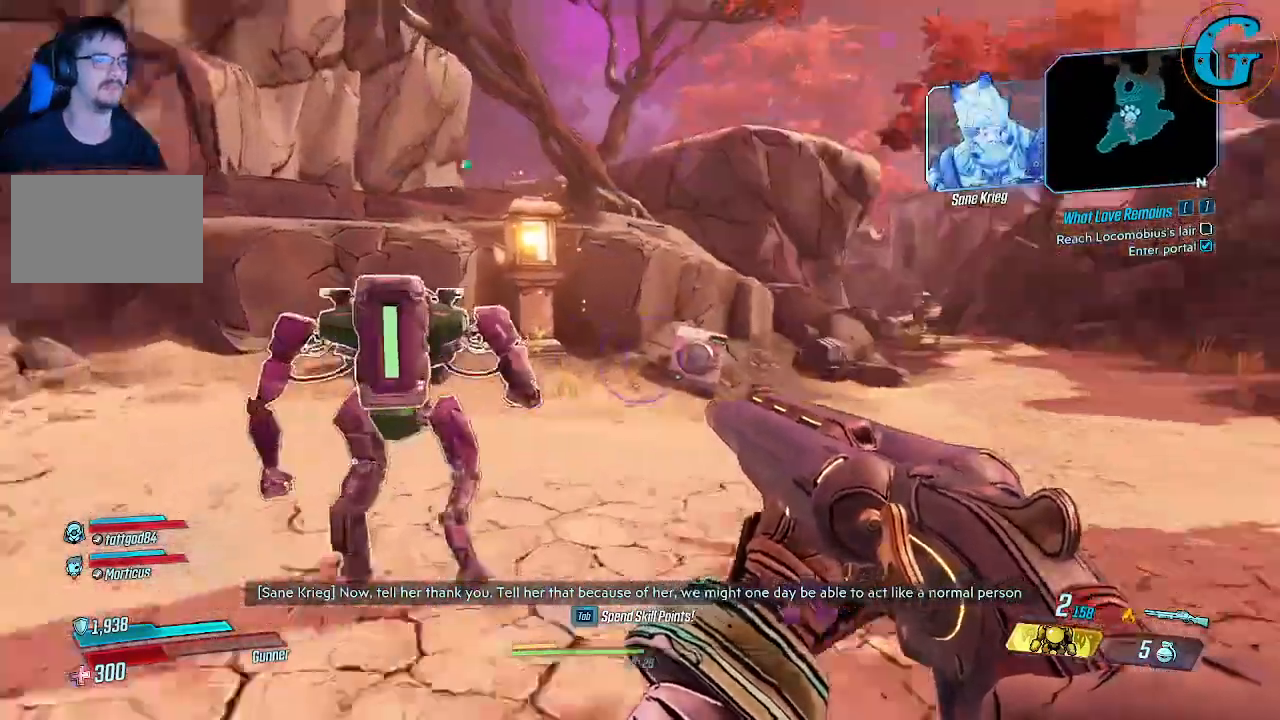
{"keys": ["w"], "mouse": [], "events": []}
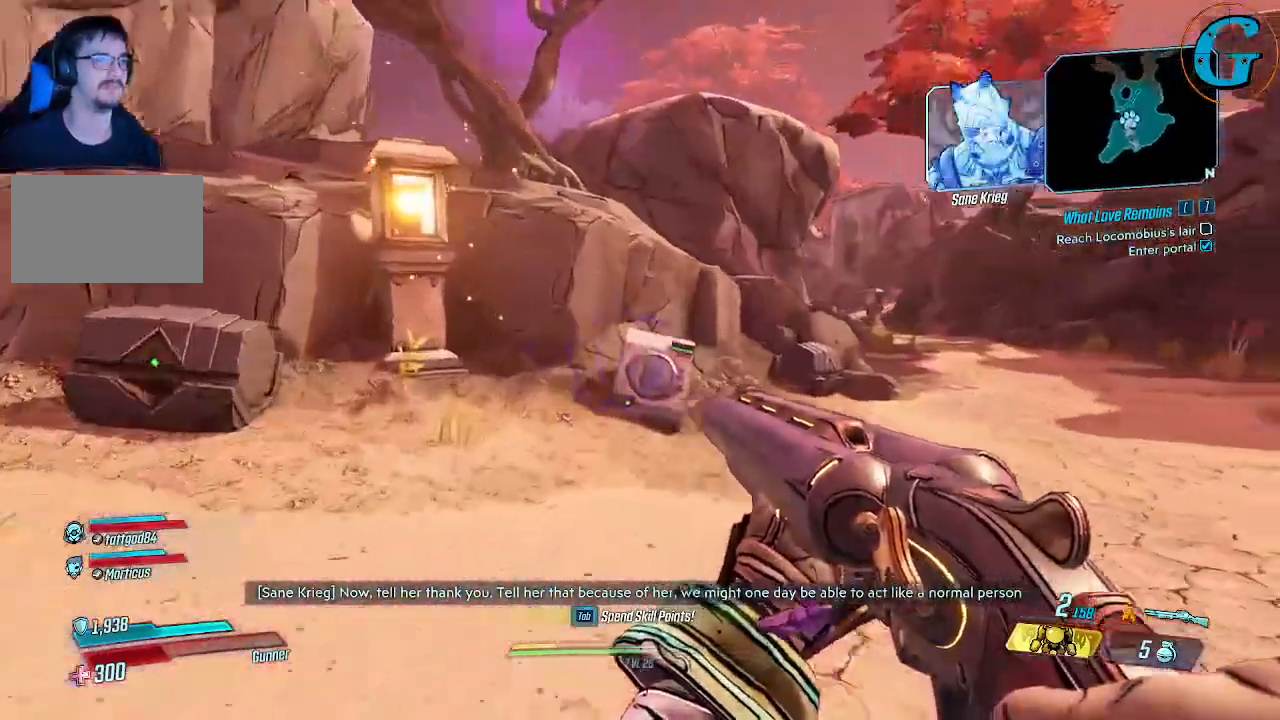
{"keys": ["w"], "mouse": [], "events": []}
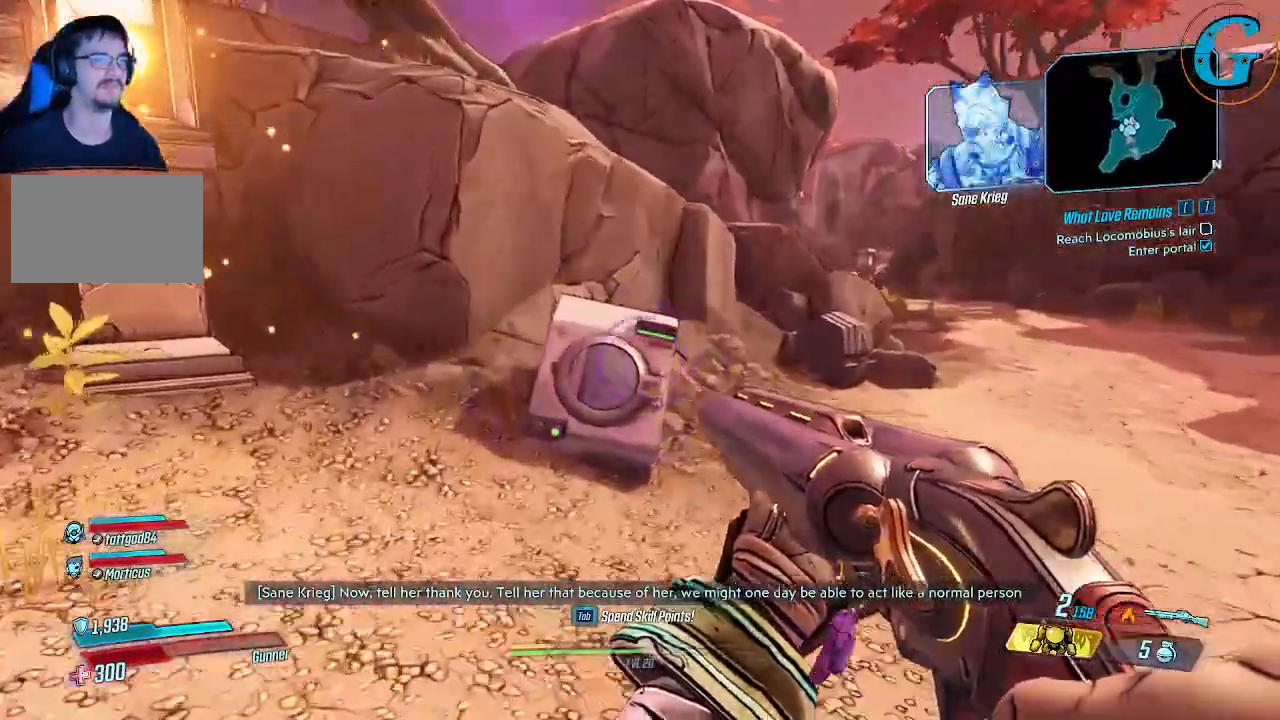
{"keys": [], "mouse": [], "events": [[216, "e", "down"], [266, "w", "up"], [366, "e", "up"]]}
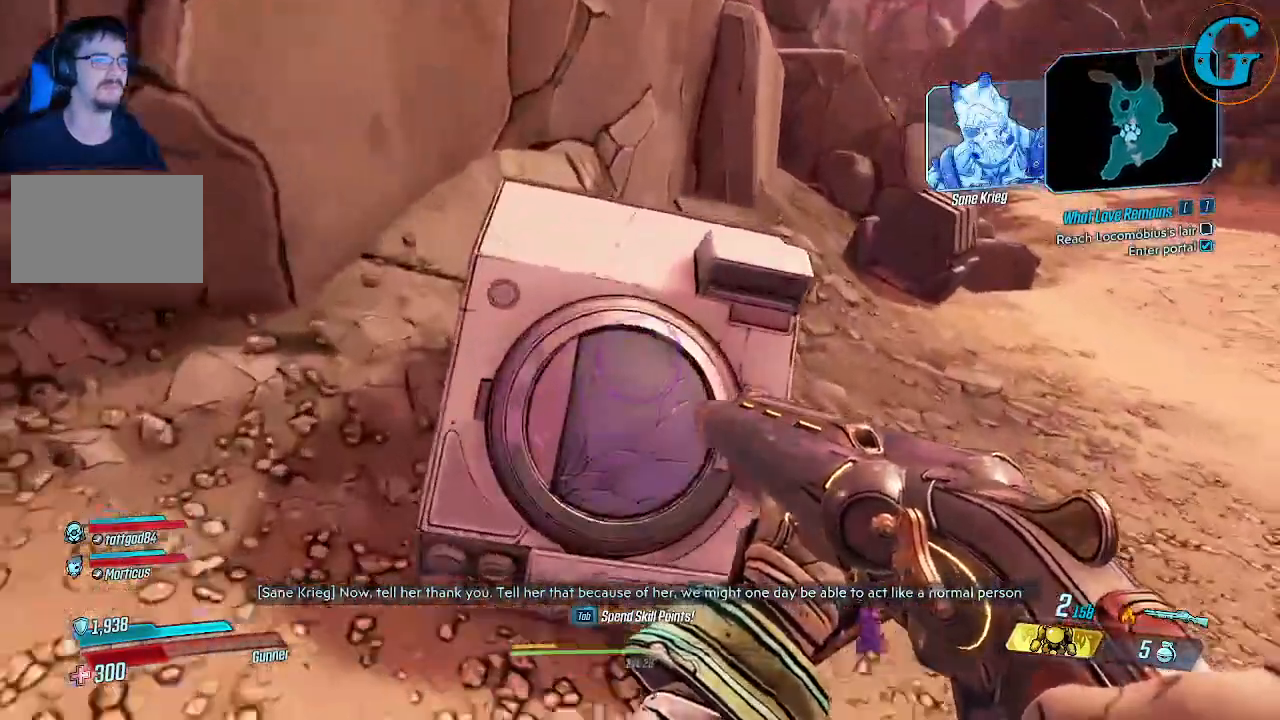
{"keys": [], "mouse": [], "events": []}
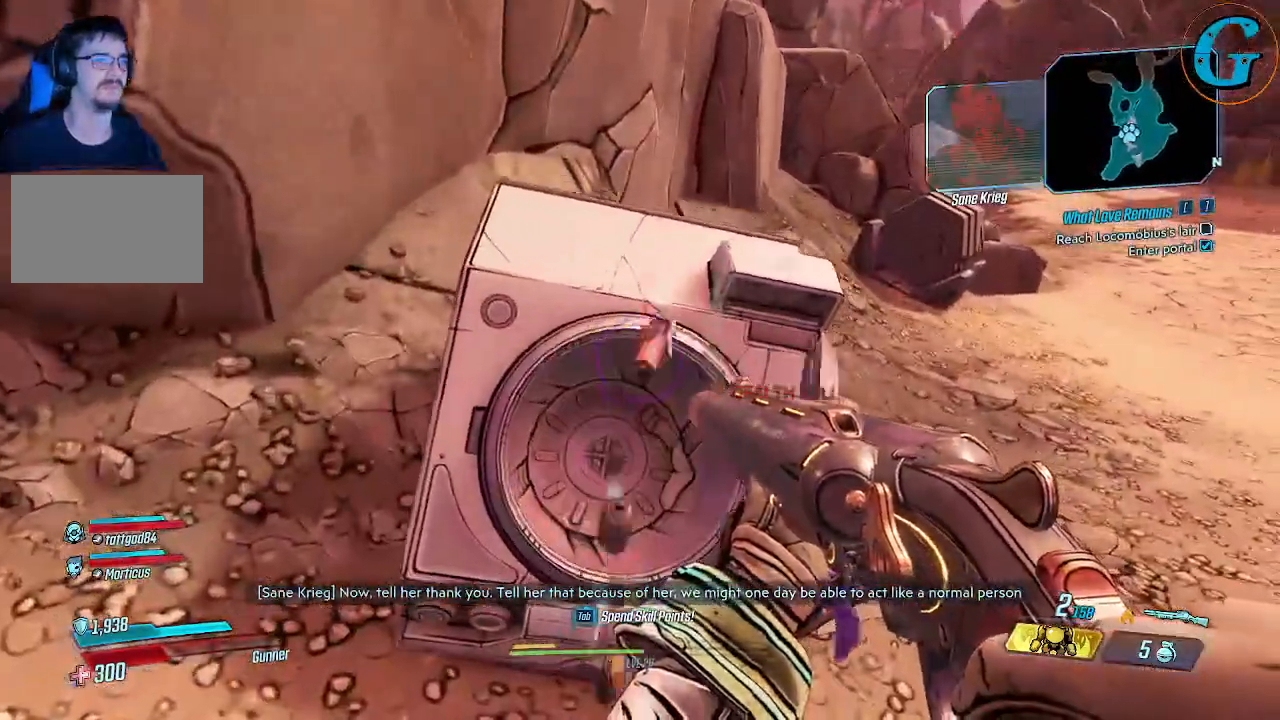
{"keys": [], "mouse": [], "events": []}
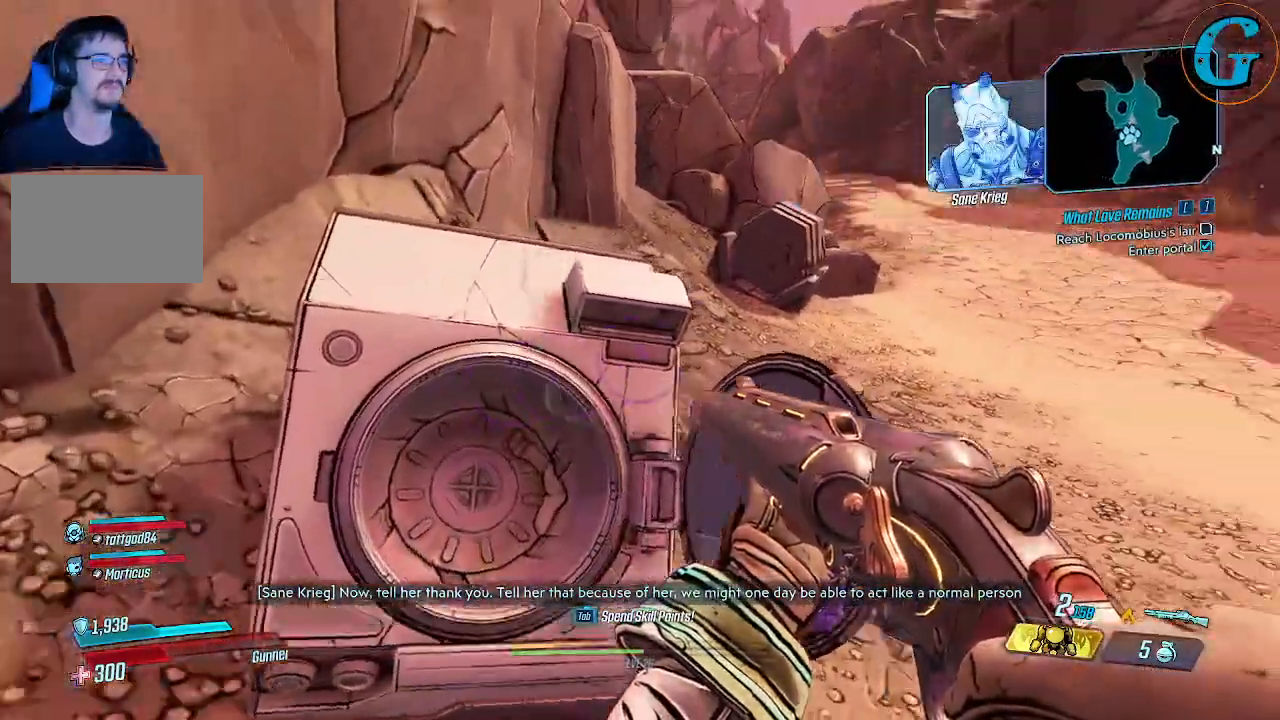
{"keys": ["w"], "mouse": [], "events": [[33, "d", "down"], [133, "w", "down"], [416, "d", "up"]]}
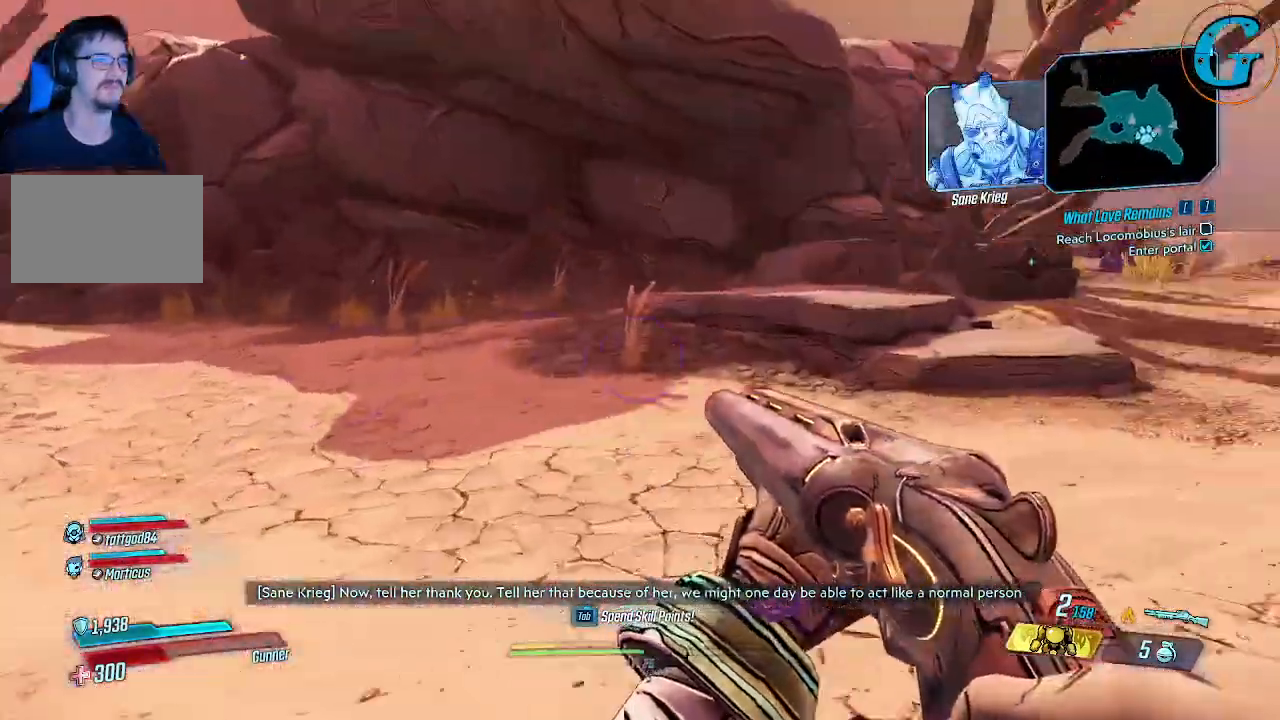
{"keys": ["w"], "mouse": [], "events": []}
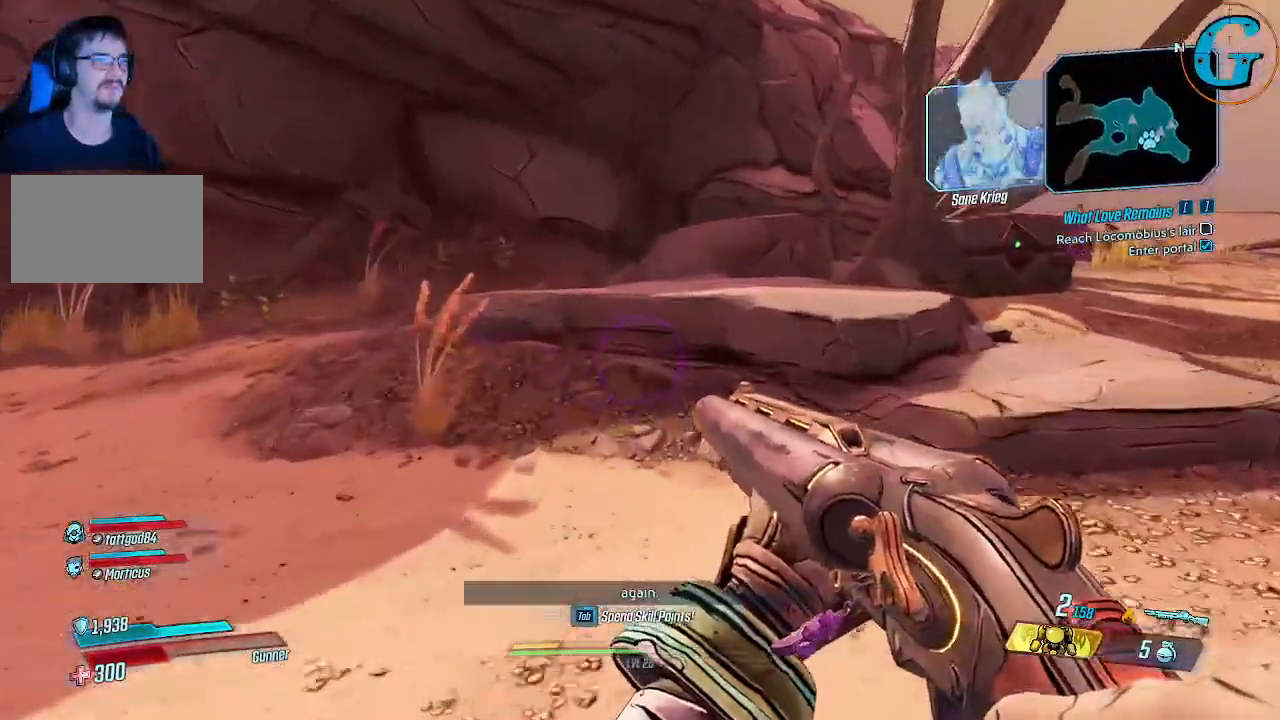
{"keys": ["d", "w"], "mouse": [], "events": [[400, "d", "down"]]}
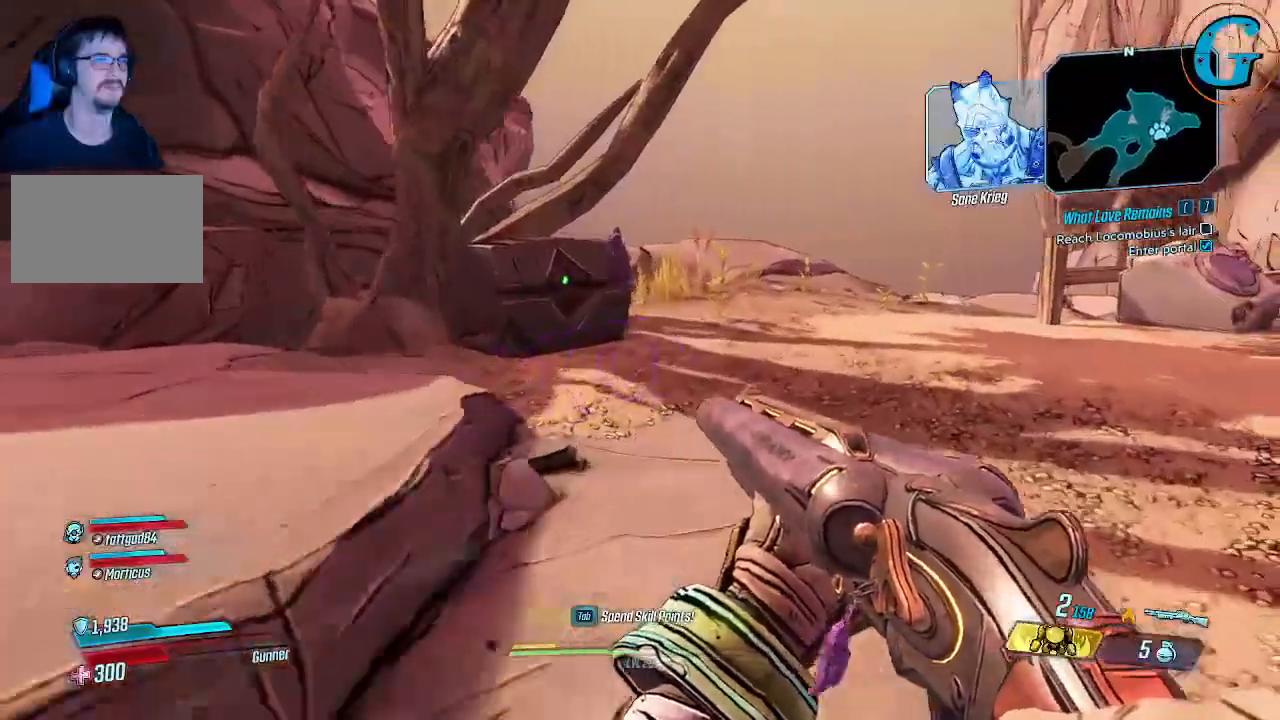
{"keys": ["w"], "mouse": [], "events": [[366, "d", "up"]]}
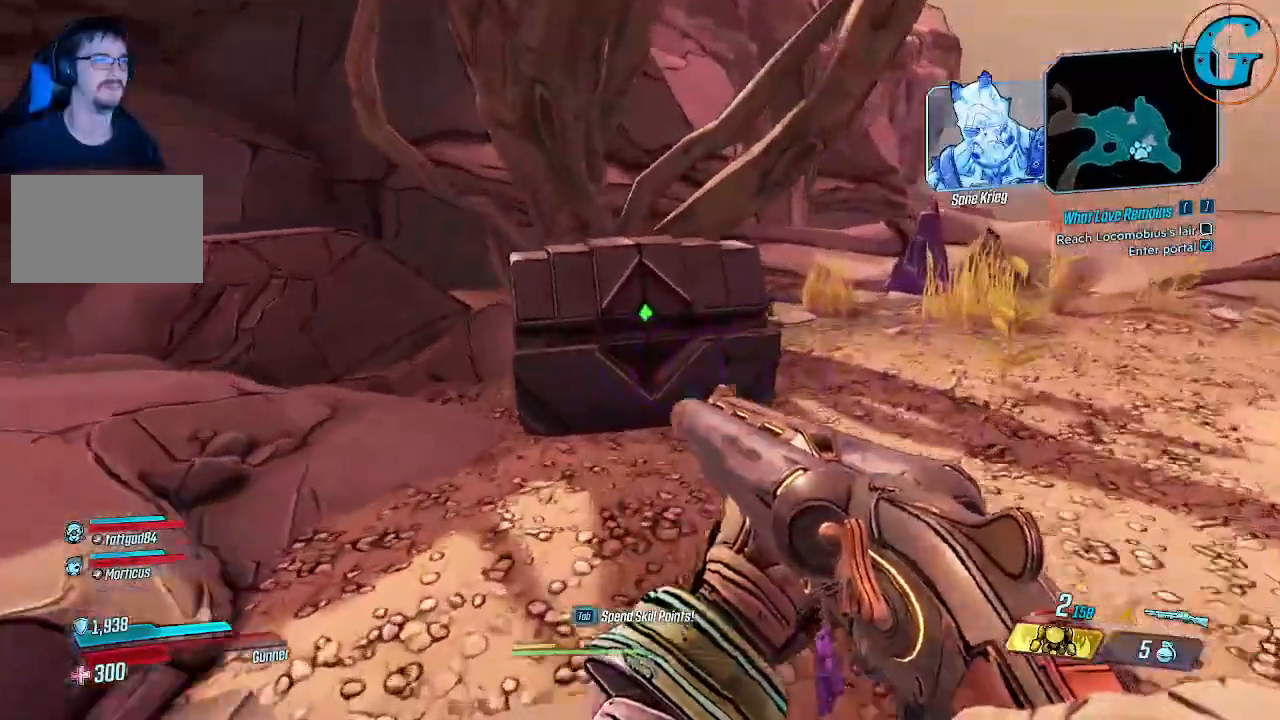
{"keys": [], "mouse": [], "events": [[150, "e", "down"], [183, "w", "up"], [233, "e", "up"]]}
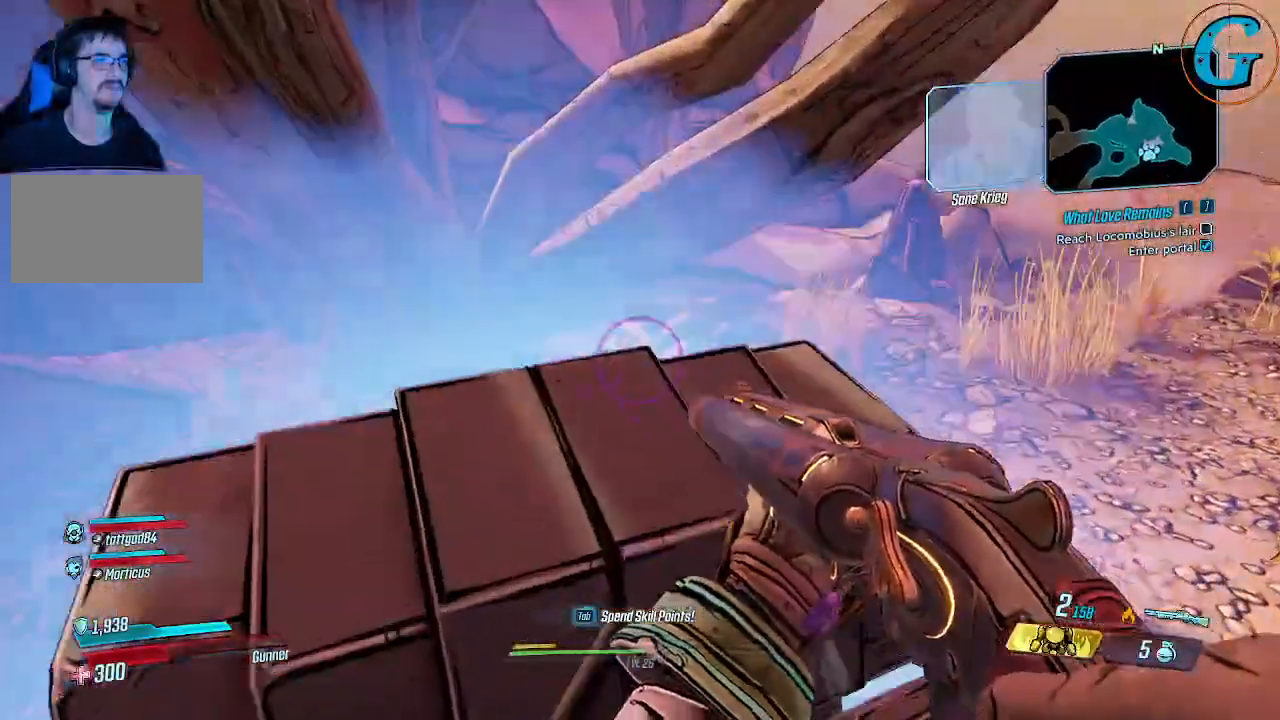
{"keys": [], "mouse": [], "events": [[250, "d", "down"], [350, "d", "up"]]}
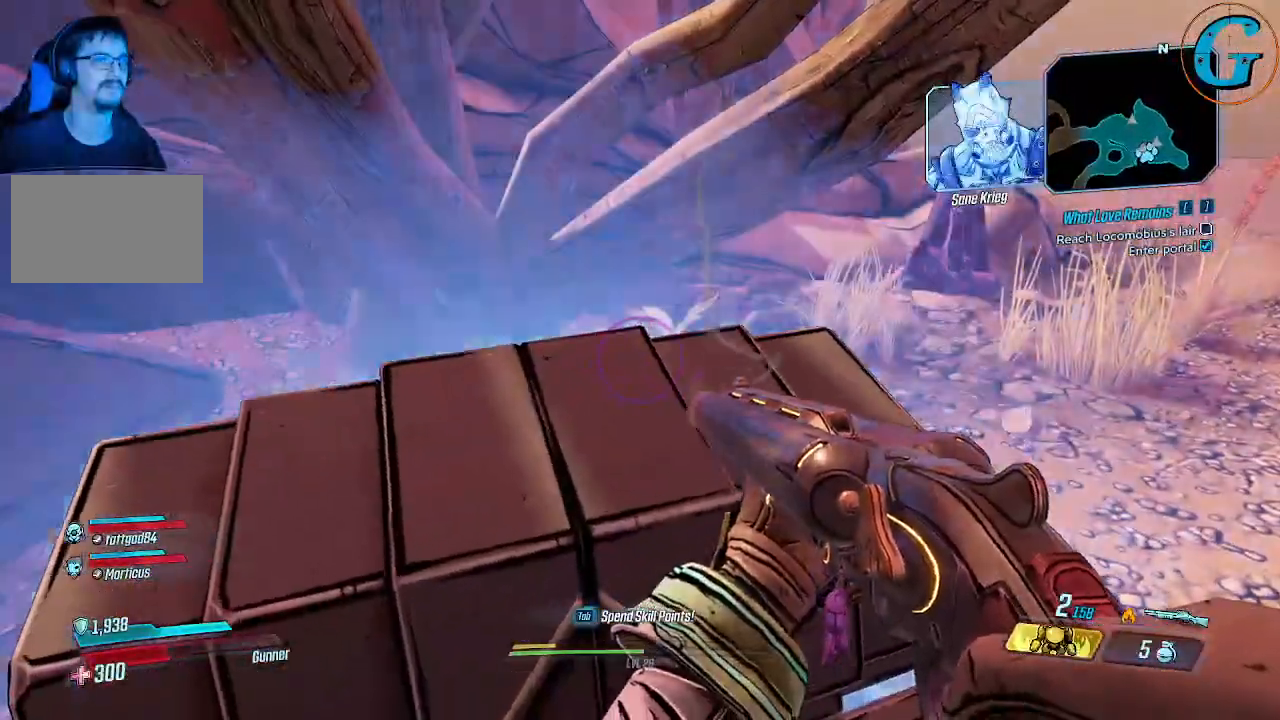
{"keys": [], "mouse": [], "events": [[33, "s", "down"], [166, "s", "up"]]}
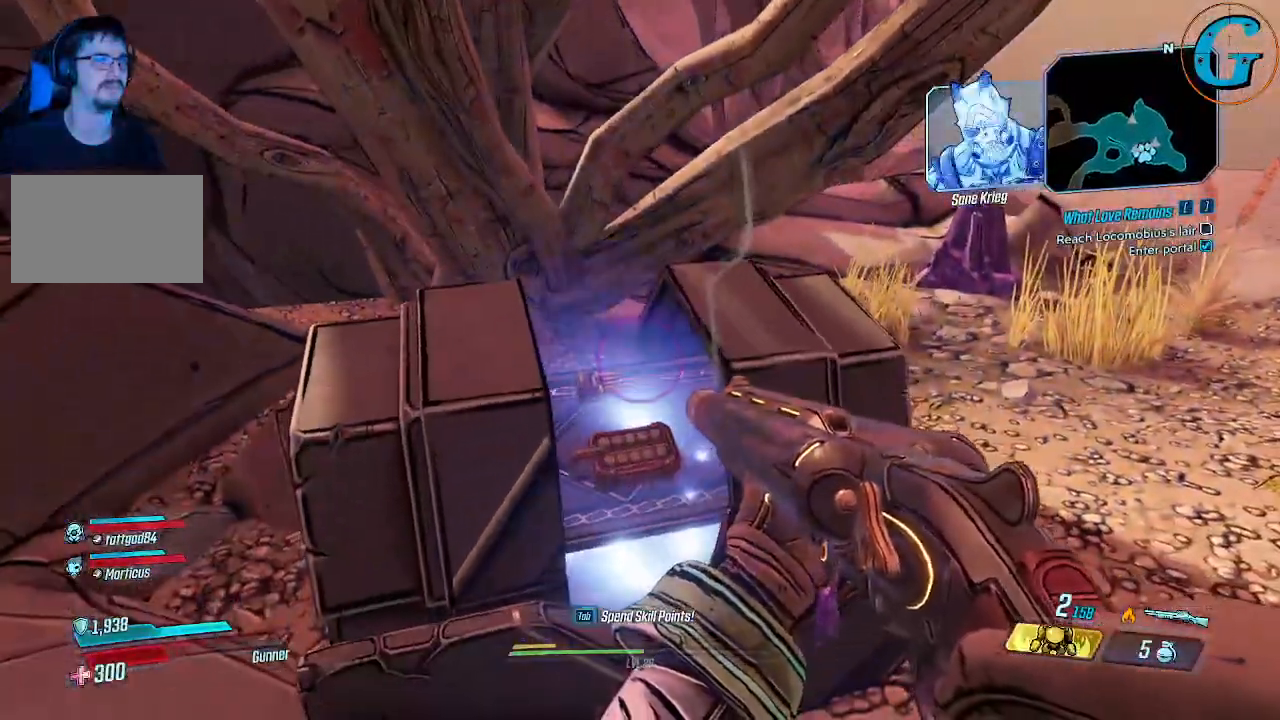
{"keys": [], "mouse": [], "events": []}
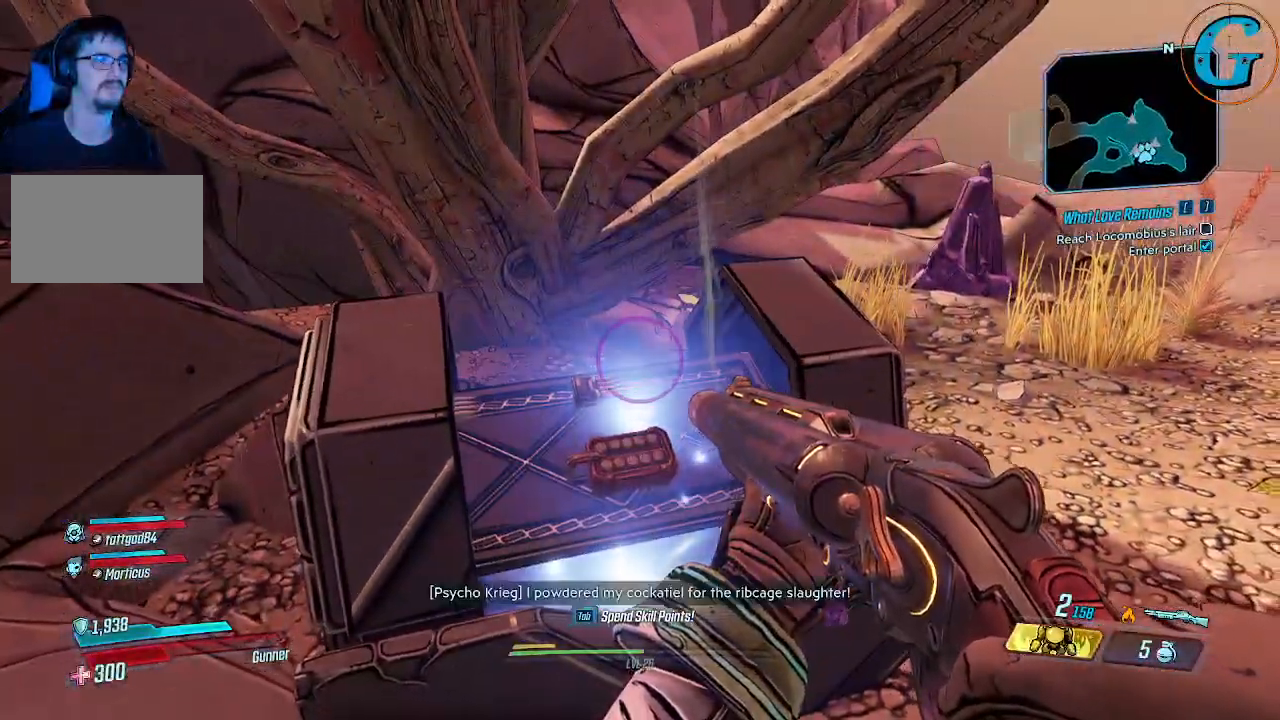
{"keys": ["d"], "mouse": [], "events": [[16, "d", "down"], [116, "w", "down"], [150, "d", "up"], [200, "w", "up"], [433, "d", "down"]]}
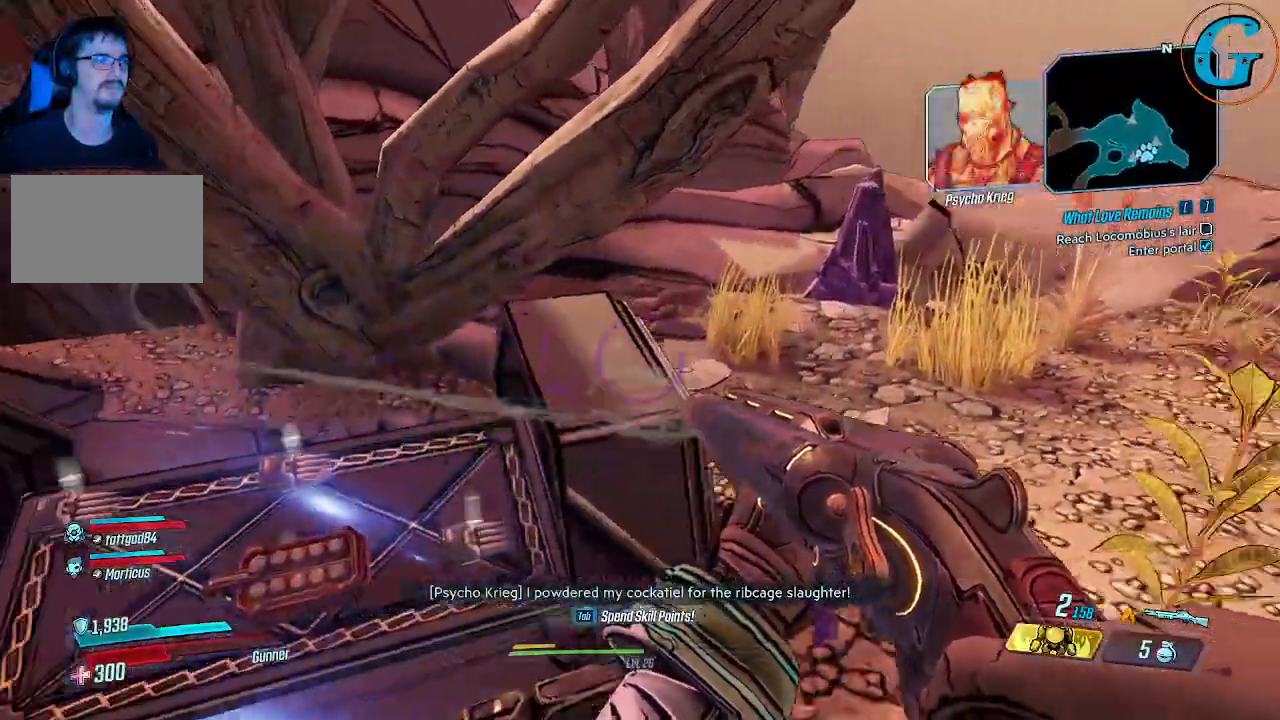
{"keys": ["w"], "mouse": [], "events": [[83, "w", "down"], [166, "d", "up"]]}